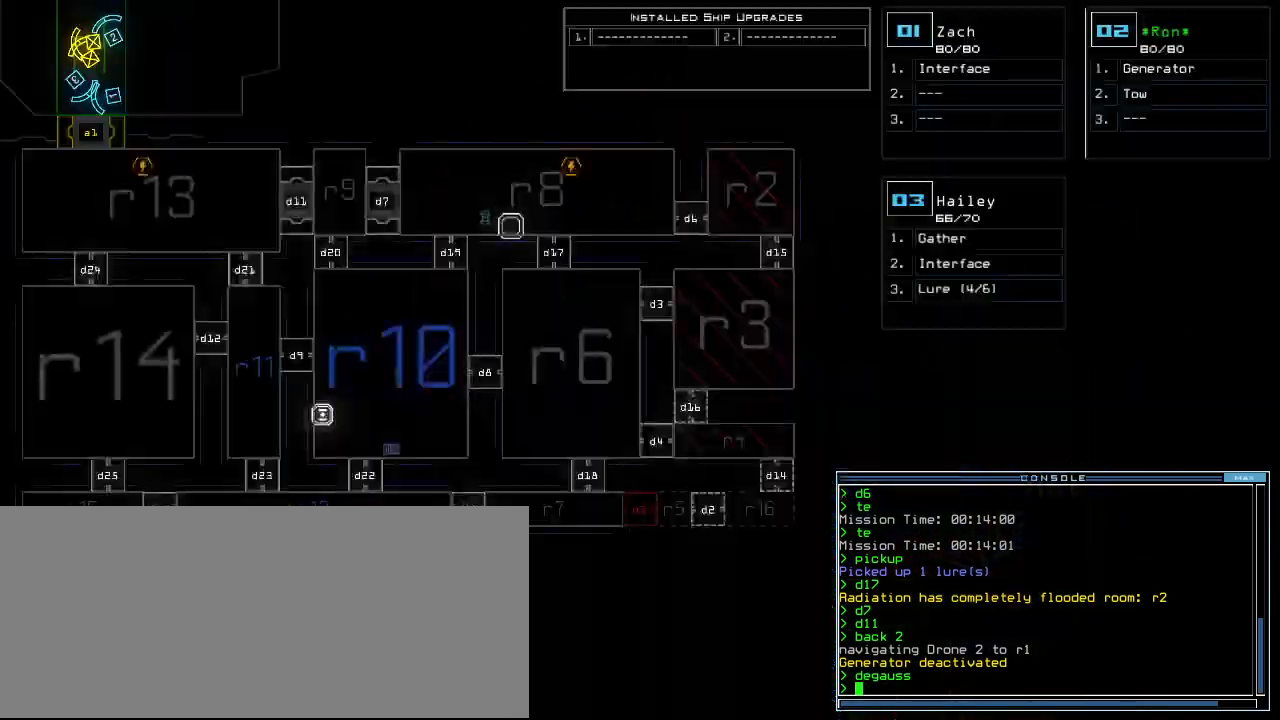
Gameplay with keyboard; each line is a JSON object with the keys held at the frame after it. "events" lists presses ("down") and releases ("up") of ".", "0", "1", "2", "3", "4", "5", "6", "7", "8", "9", "a", "b", "backspace", "c", "caps_lock", "comma", "ctrl_l", "ctrl_r", "d", "down", "e", "equals", "escape", "f", "f12", "g", "h", "i", "j", "k", "l", "left", "m", "minus", "n", "o", "p", "q", "quote", "r", "return", "right", "s", "semicolon", "shift_l", "shift_r", "space", "t", "tab", "tilde", "u", "up", "v", "w", "x", "y" and "z" between this image and that frame as [ms after this image, input, new state], when the widget could be followed in between. No other keys are recorded. Mouse input is not recorded.
{"keys": [], "events": []}
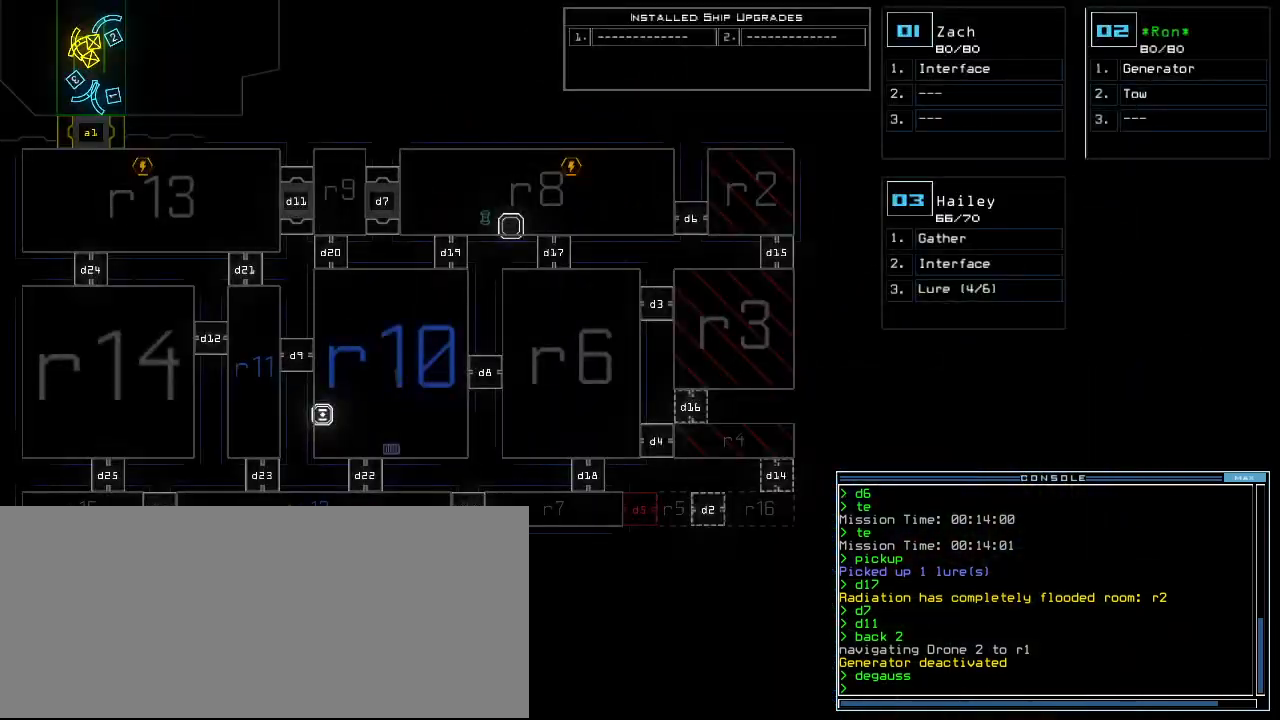
{"keys": [], "events": []}
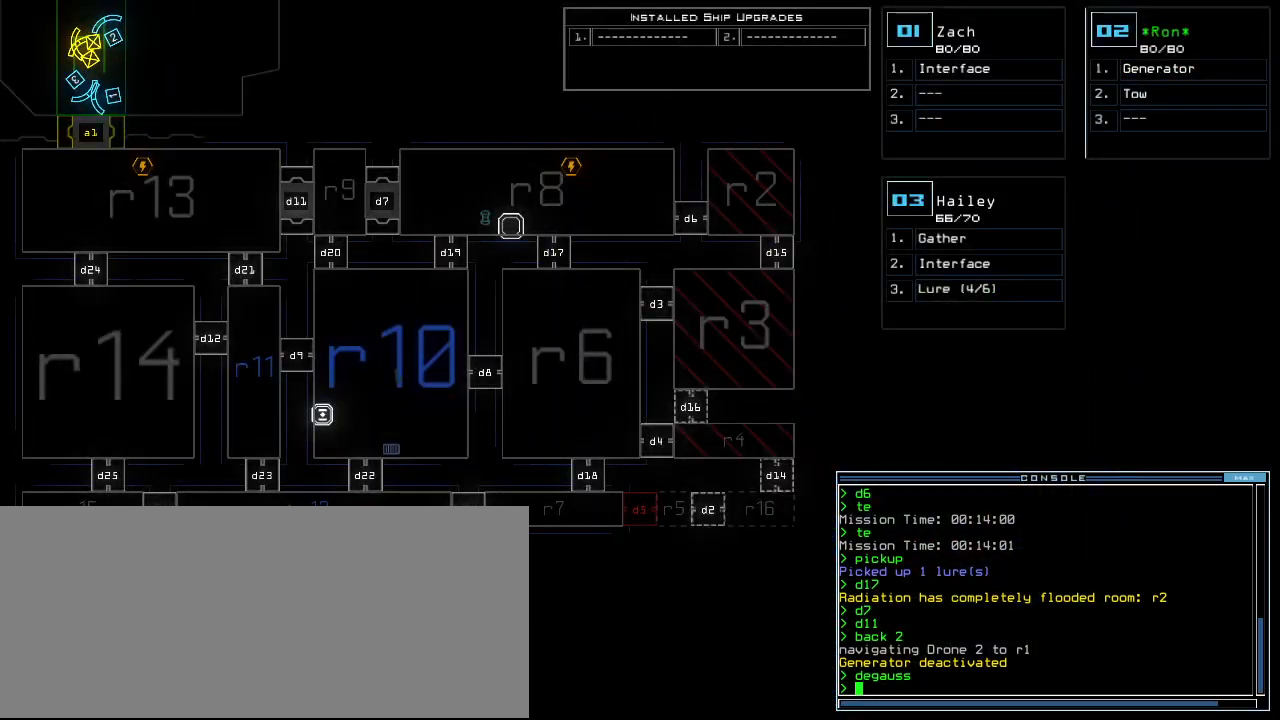
{"keys": [], "events": [[120, "o", "down"], [180, "u", "down"], [200, "o", "up"], [240, "u", "up"]]}
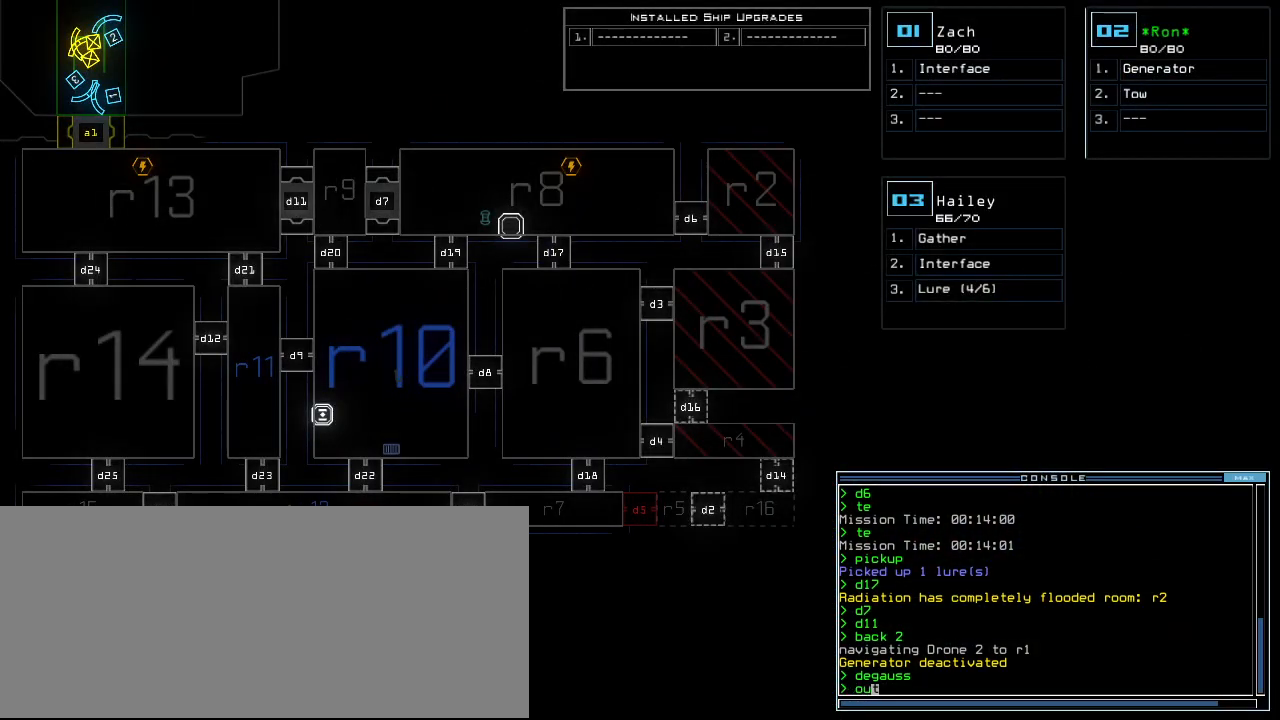
{"keys": [], "events": []}
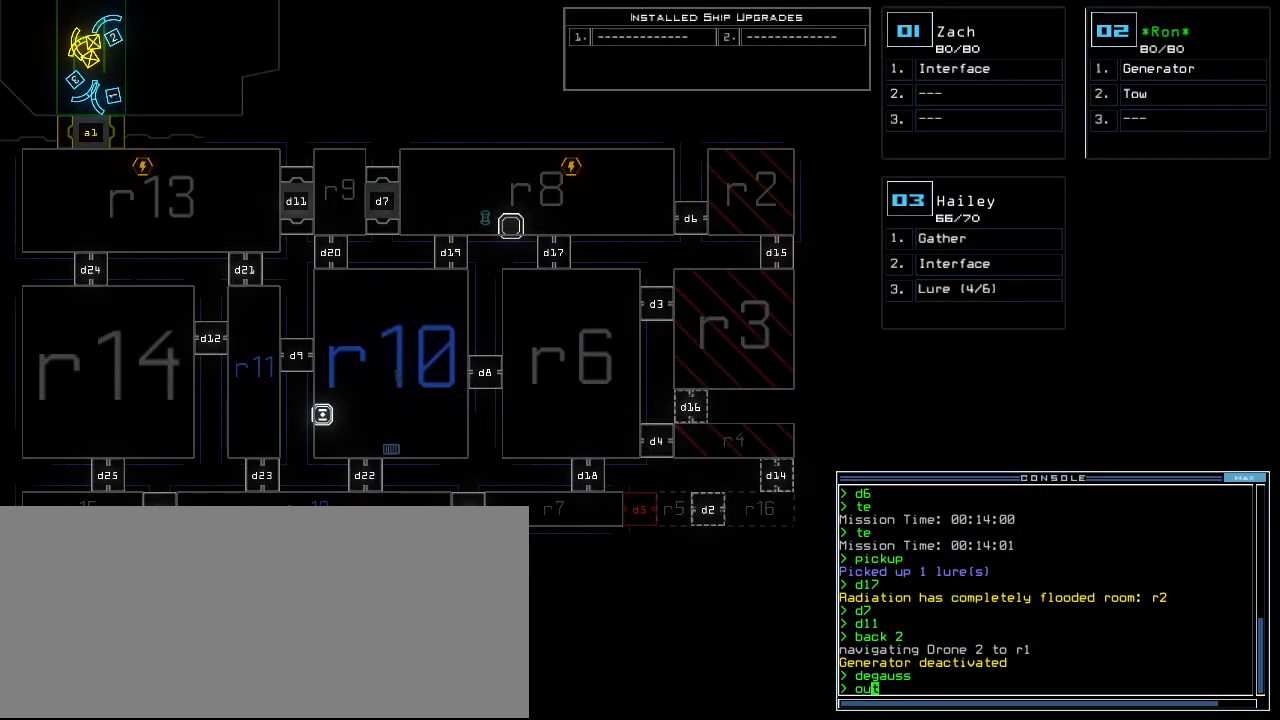
{"keys": [], "events": []}
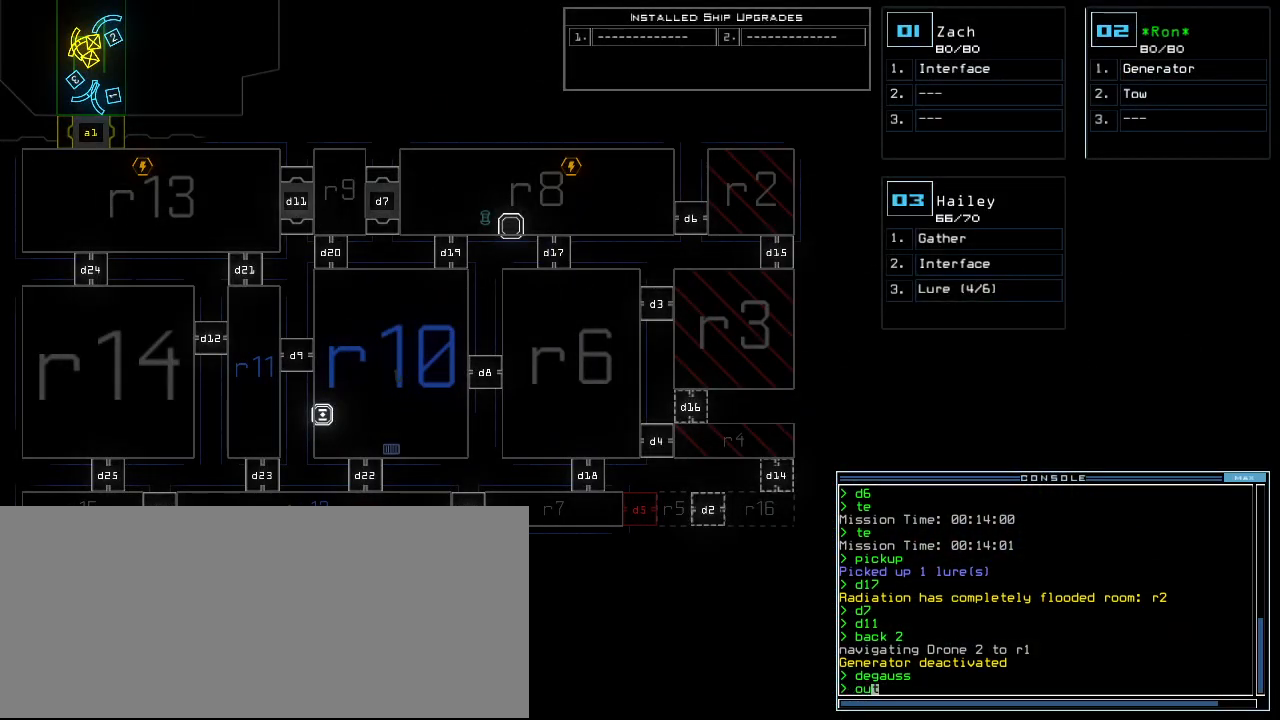
{"keys": [], "events": []}
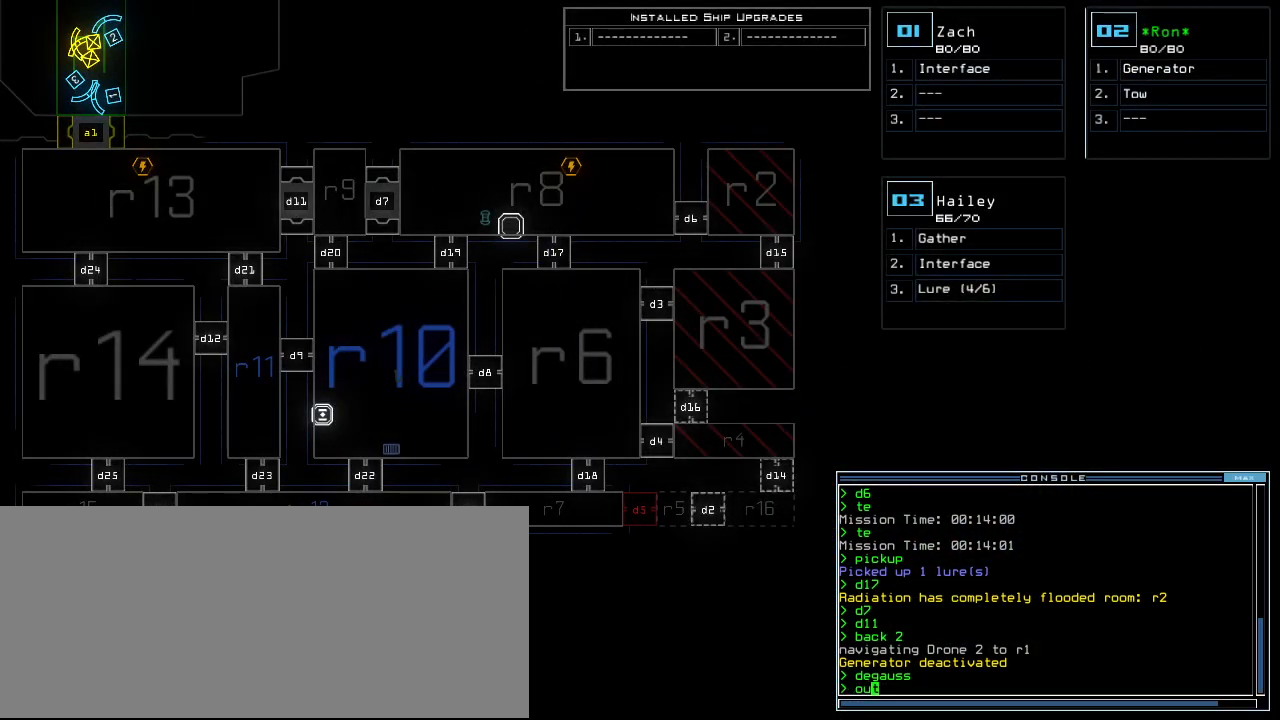
{"keys": [], "events": []}
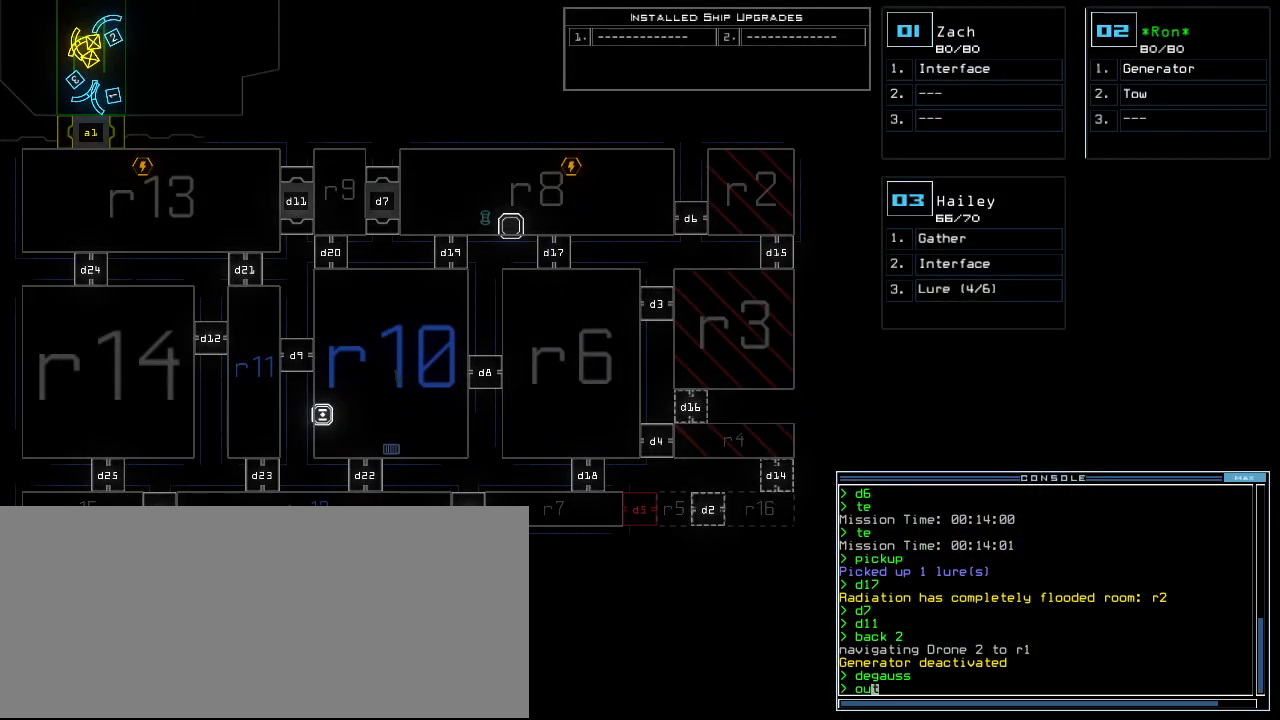
{"keys": [], "events": []}
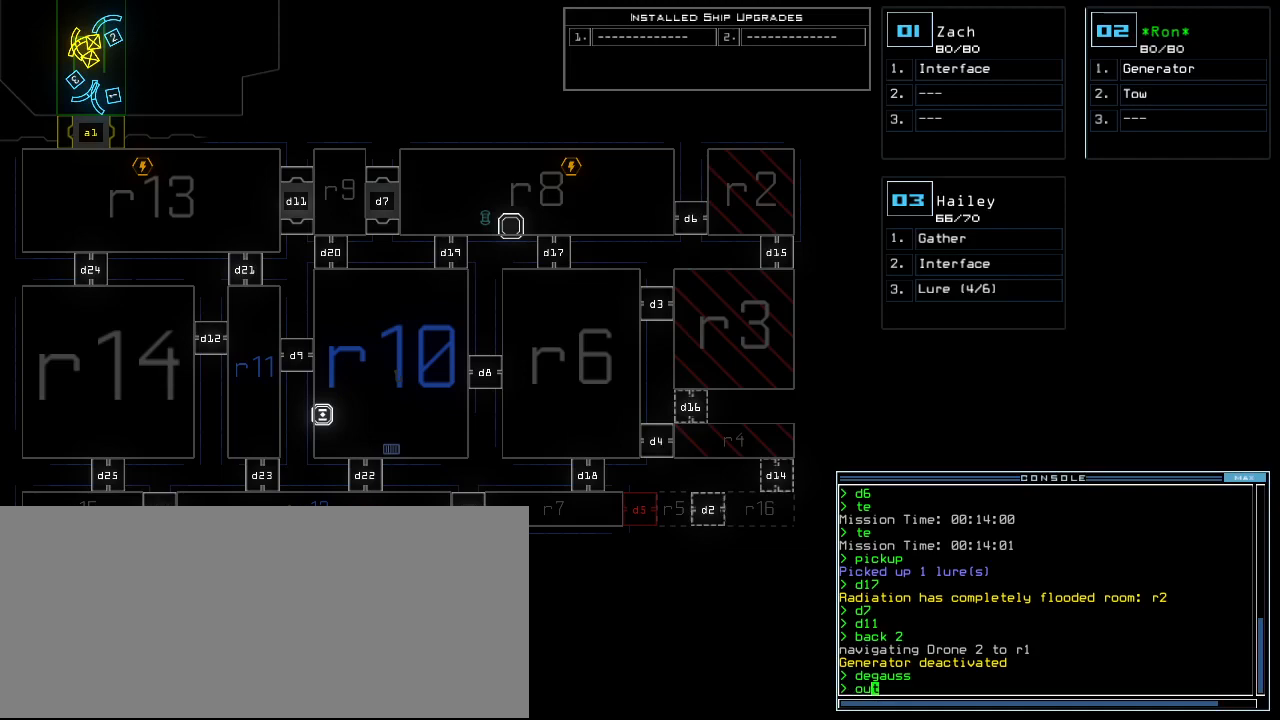
{"keys": [], "events": []}
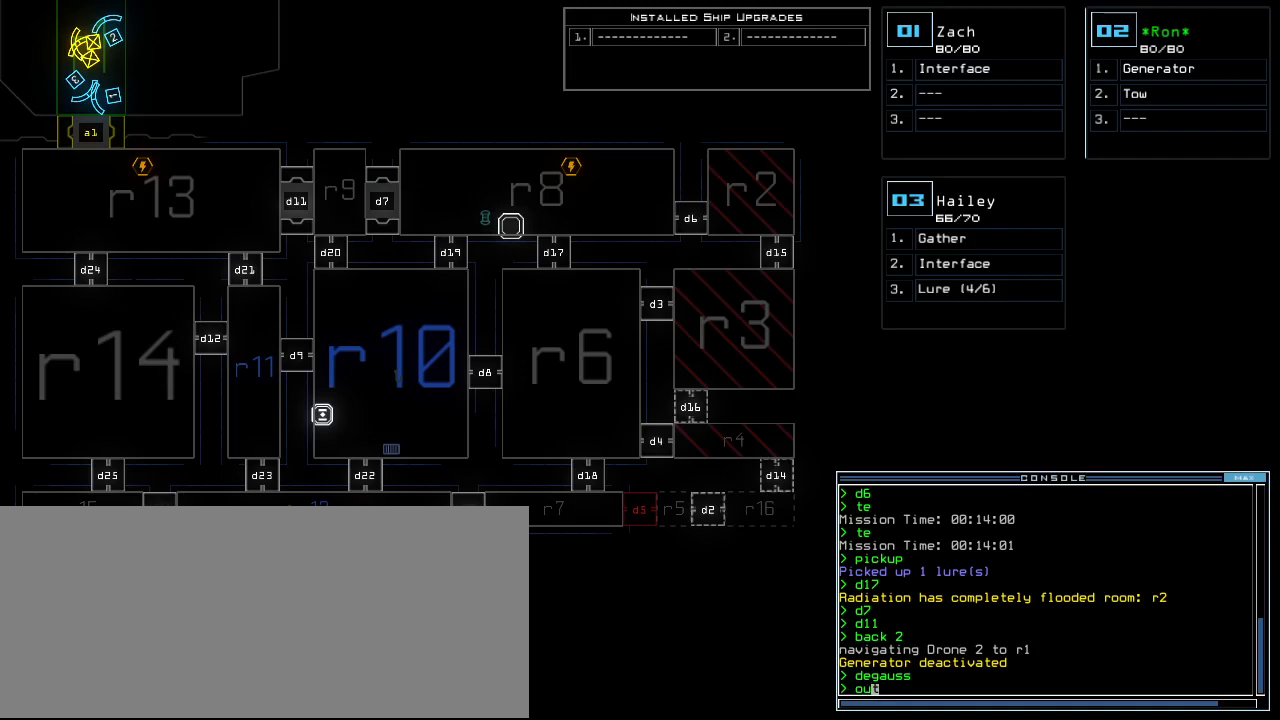
{"keys": [], "events": []}
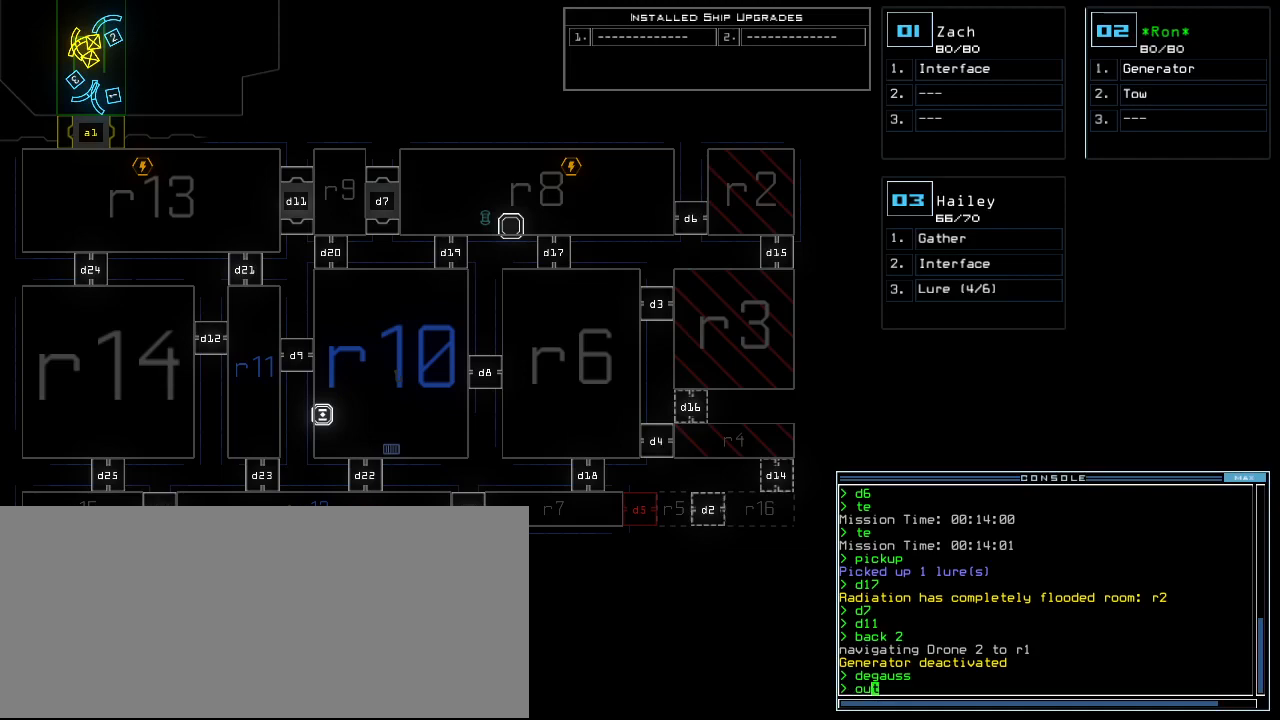
{"keys": [], "events": [[320, "up", "down"], [460, "up", "up"]]}
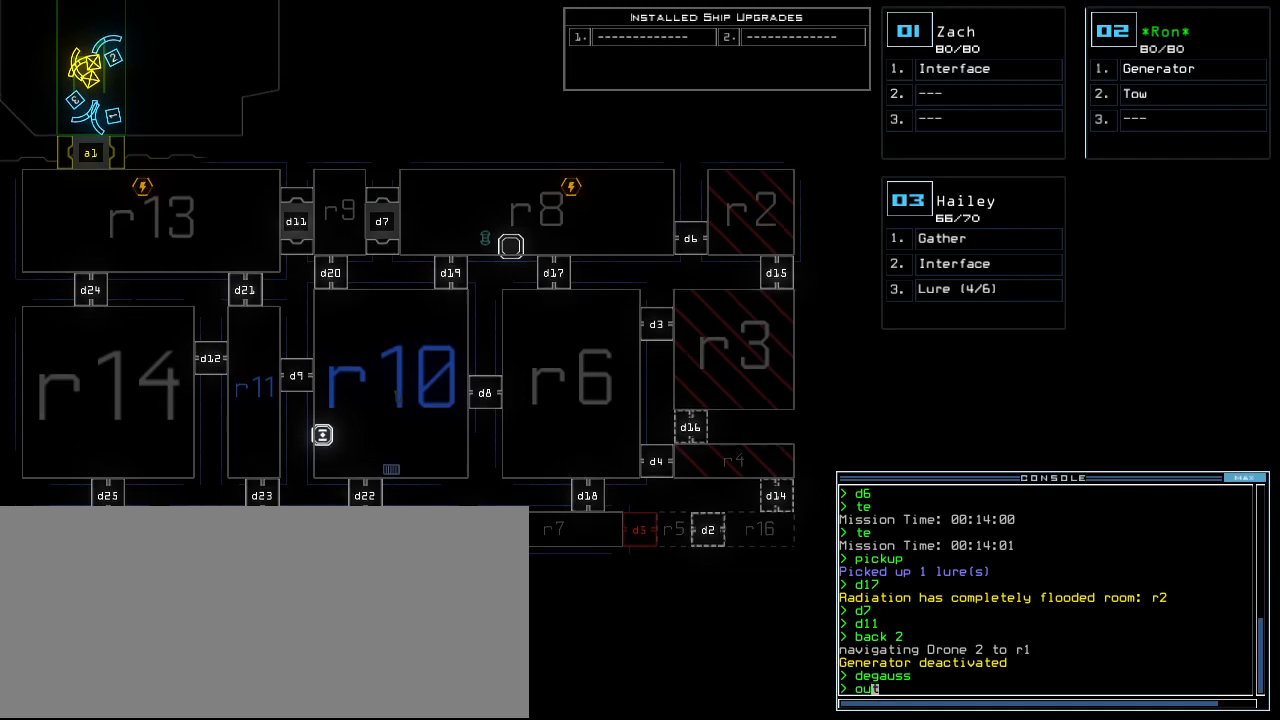
{"keys": [], "events": [[240, "left", "down"], [320, "left", "up"]]}
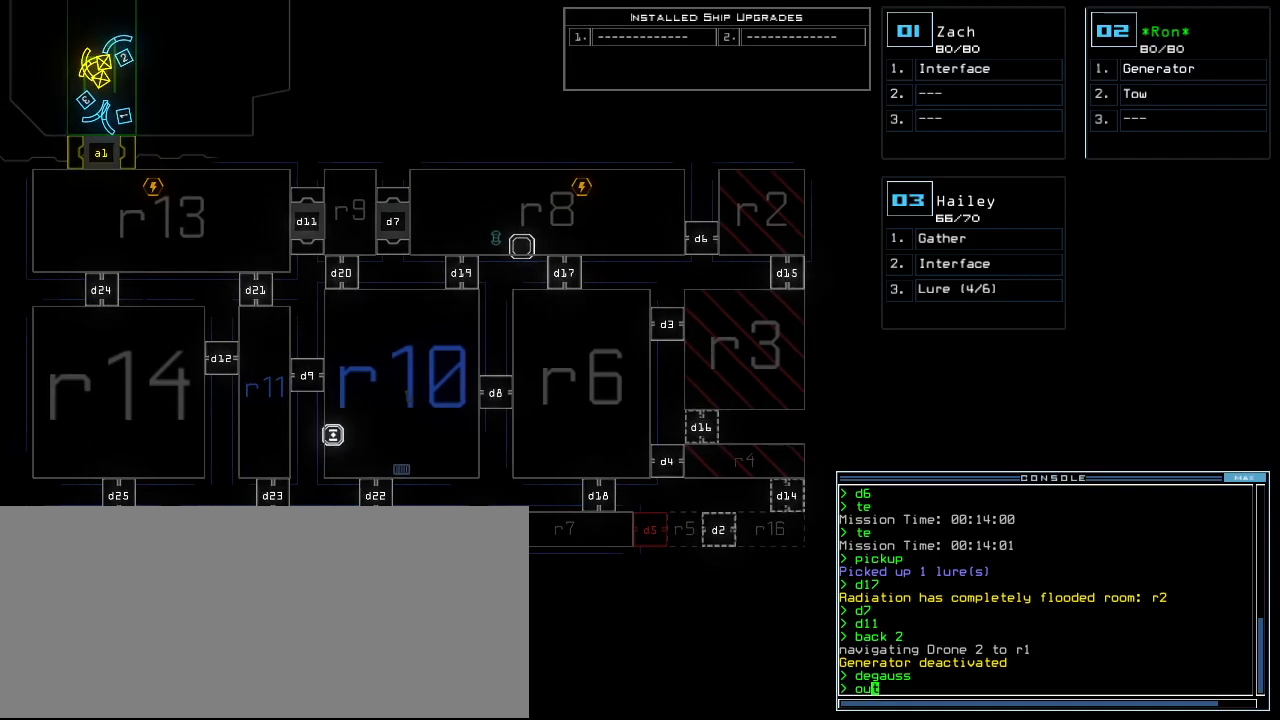
{"keys": [], "events": [[60, "return", "down"], [120, "return", "up"]]}
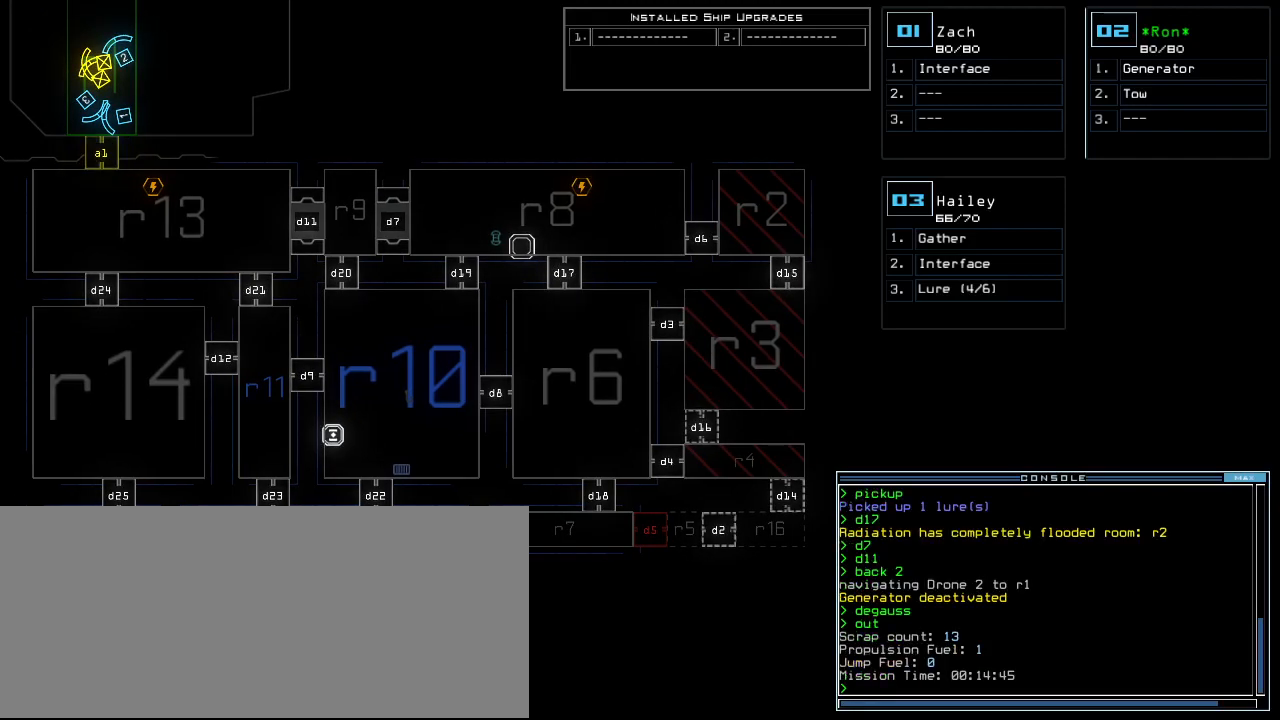
{"keys": [], "events": []}
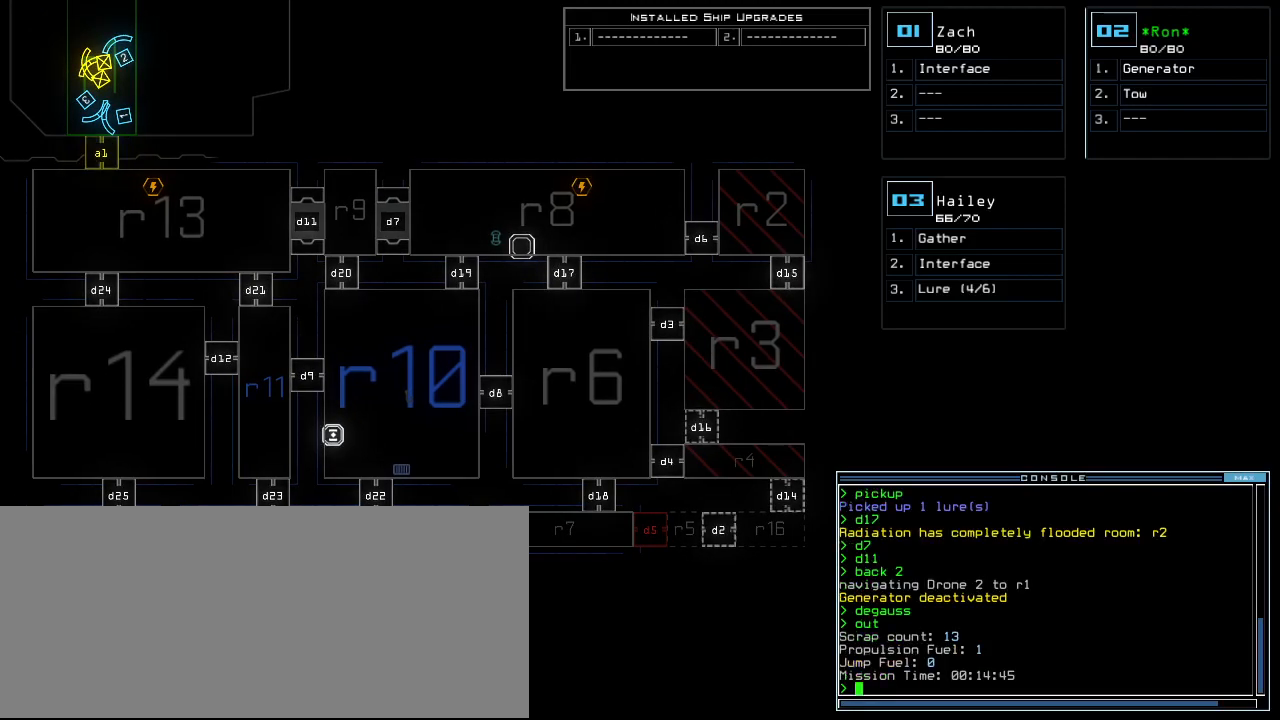
{"keys": [], "events": []}
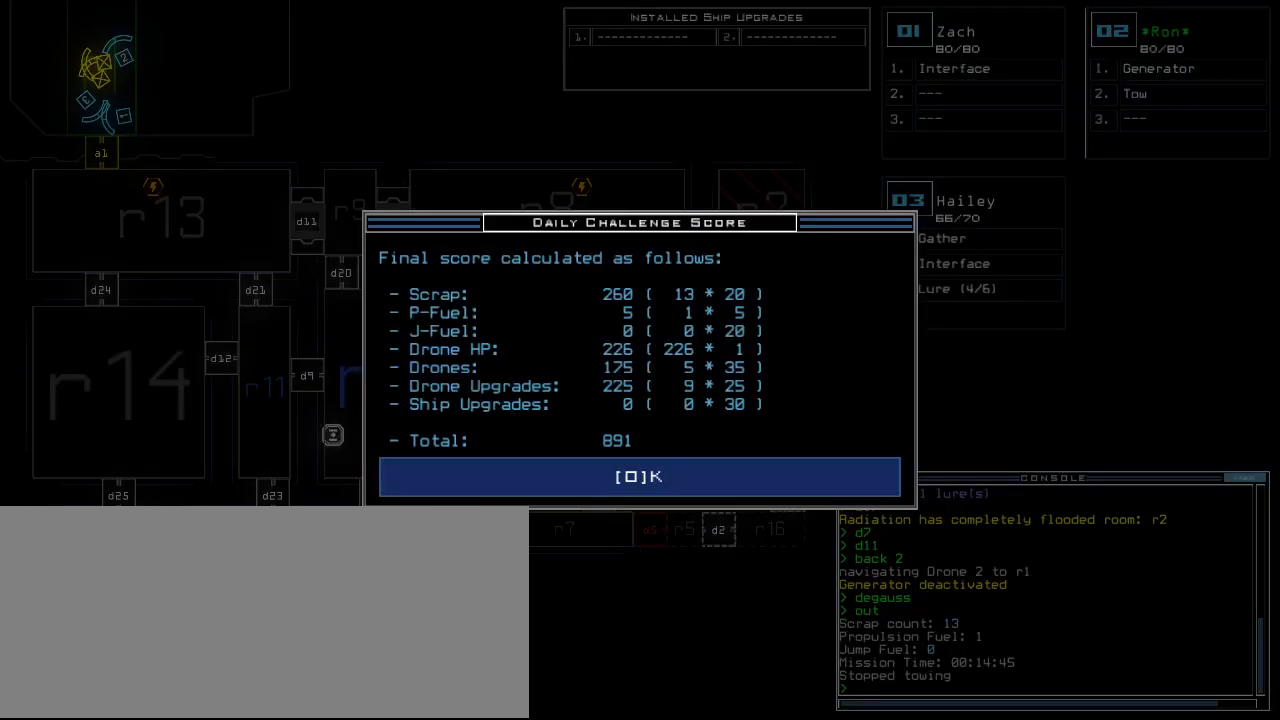
{"keys": ["space"], "events": [[460, "space", "down"]]}
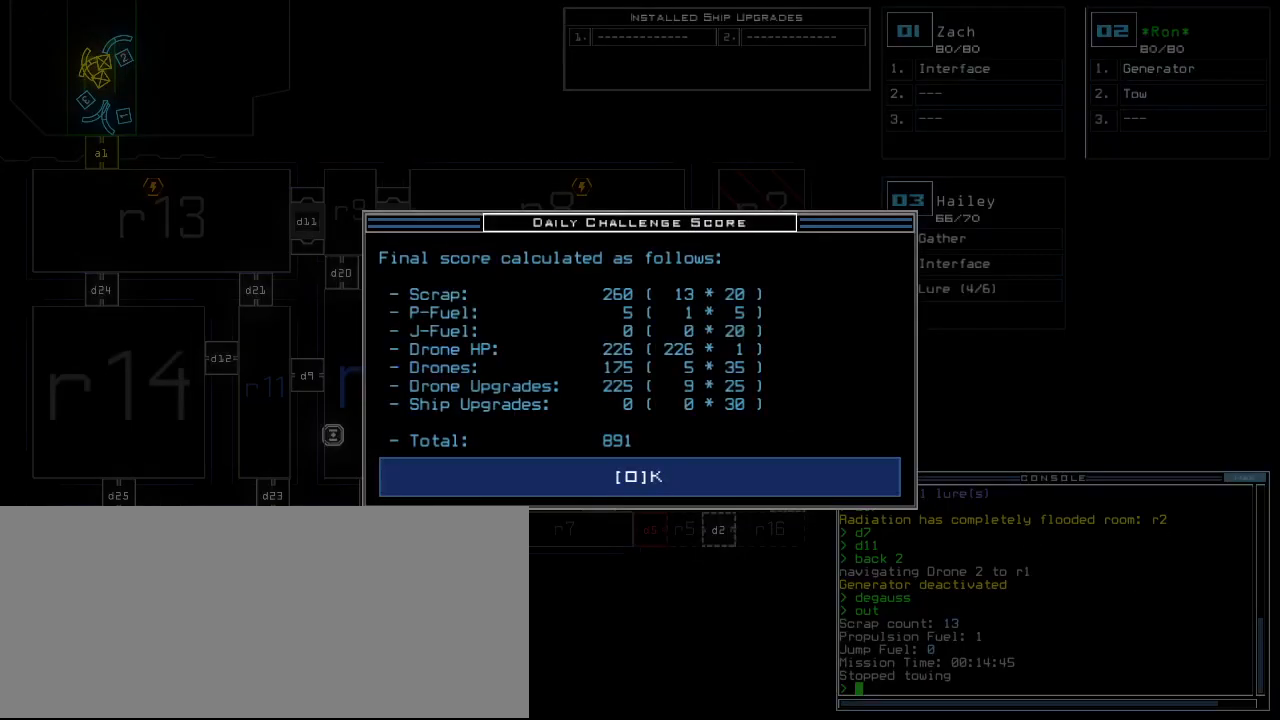
{"keys": [], "events": [[20, "space", "up"]]}